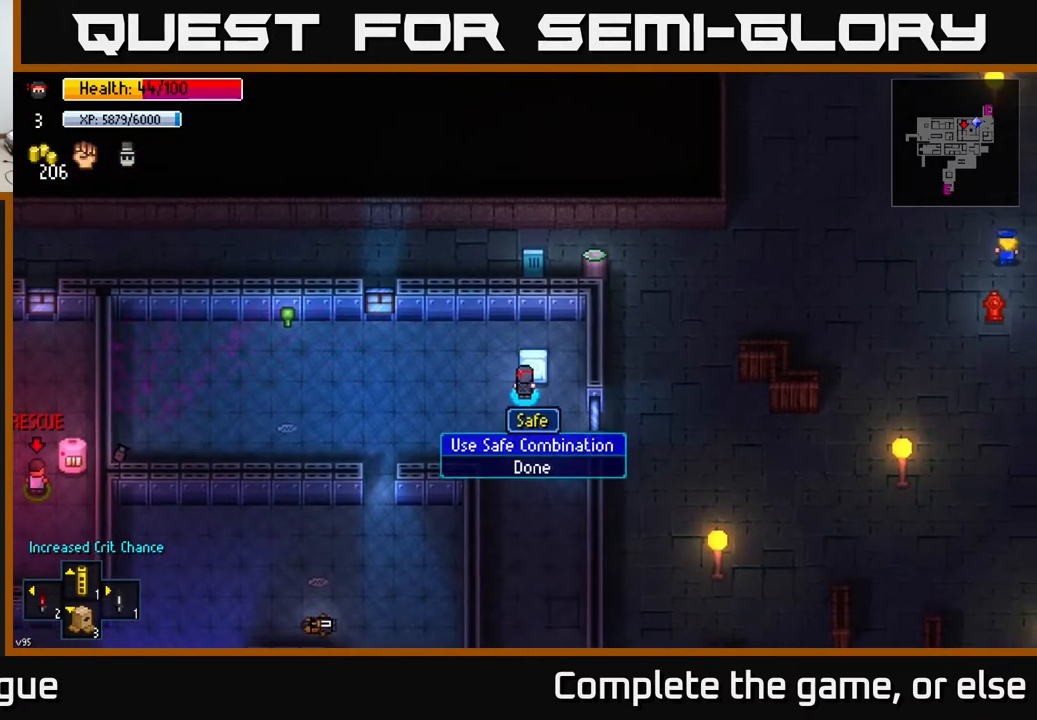
Gameplay with a controller (Xbox layout); each line is a JSON object with the inputs held at the frame after it. "events" lists button and stick changes between this image and that frame as [ms after this image, input, new state], when the widget could be followed in between.
{"buttons": [], "left_stick": "center", "right_stick": "center", "events": [[17, "A", "up"], [217, "A", "down"], [283, "A", "up"]]}
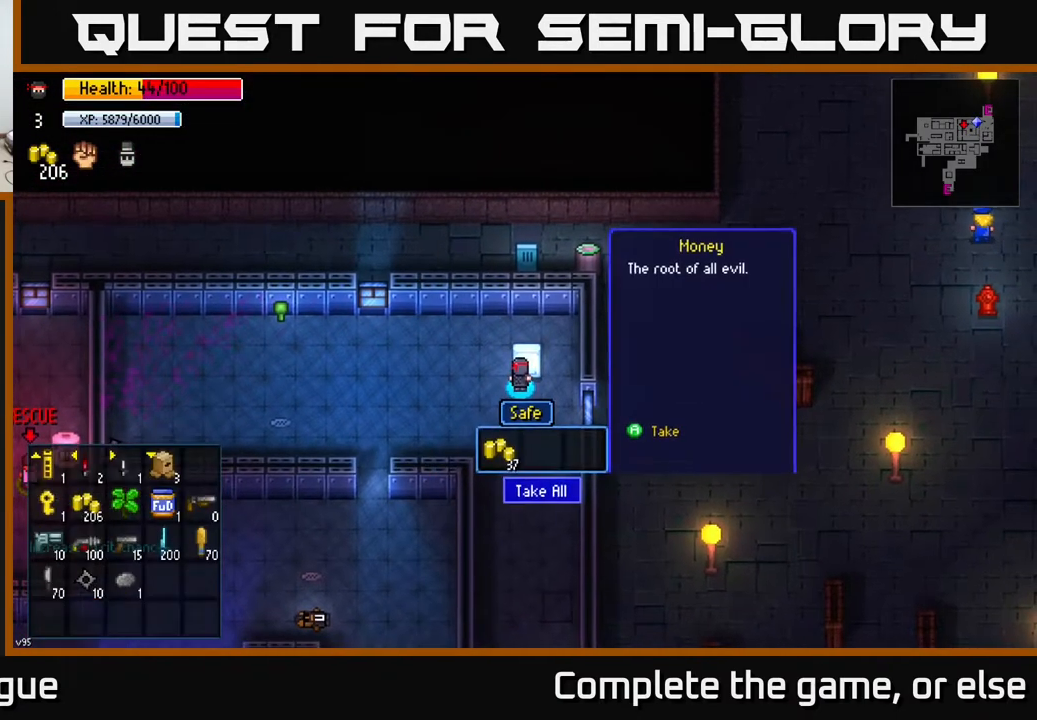
{"buttons": [], "left_stick": "down", "right_stick": "center", "events": [[67, "A", "down"], [150, "A", "up"], [350, "left_stick", "down"]]}
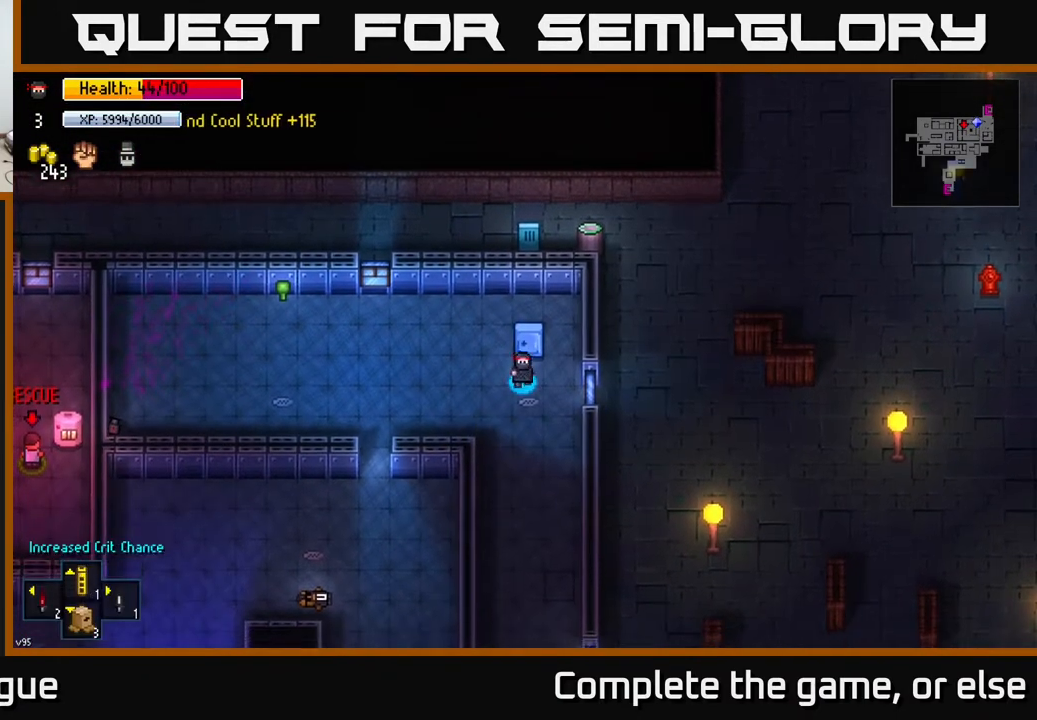
{"buttons": [], "left_stick": "down", "right_stick": "down", "events": [[100, "right_stick", "down"]]}
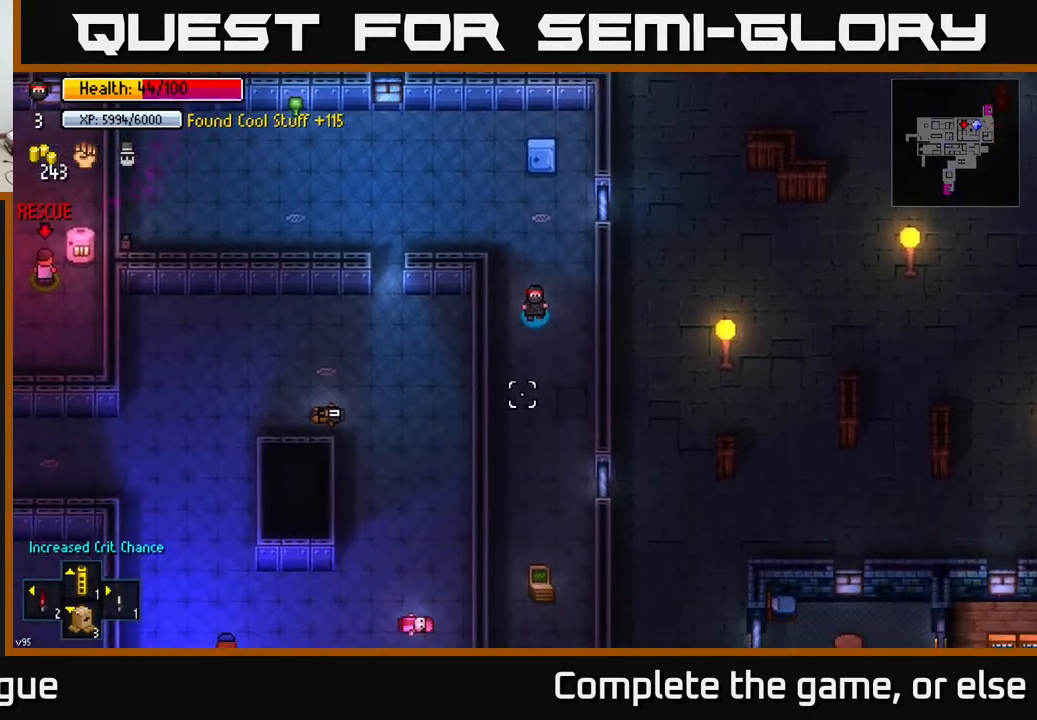
{"buttons": [], "left_stick": "down", "right_stick": "center", "events": [[233, "right_stick", "center"]]}
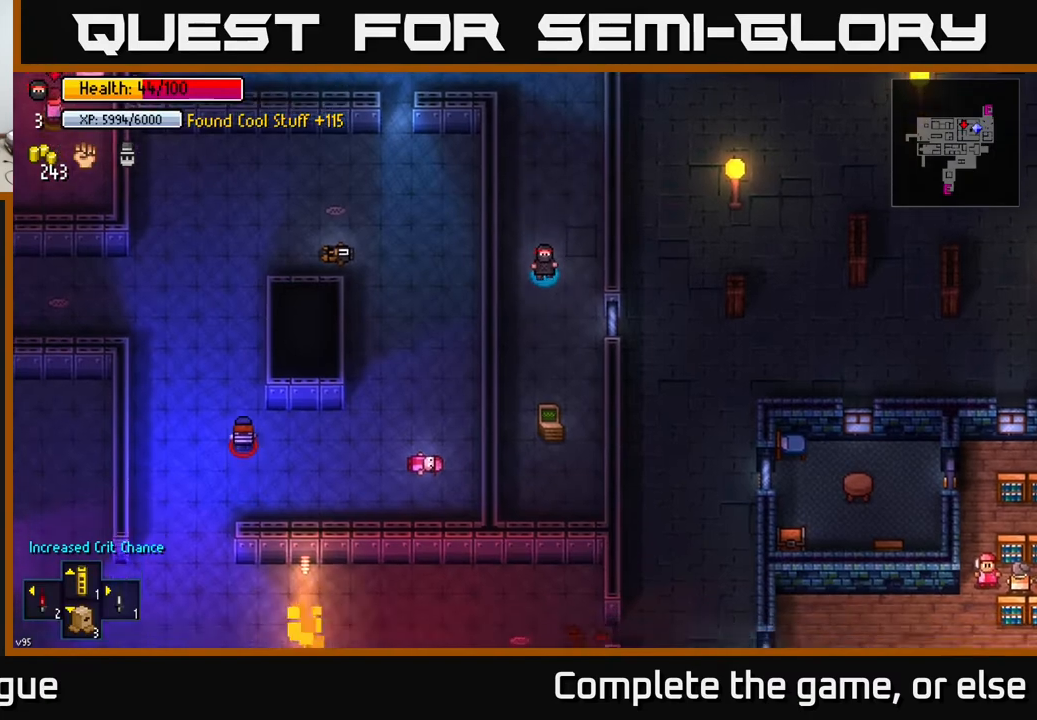
{"buttons": [], "left_stick": "down", "right_stick": "center", "events": []}
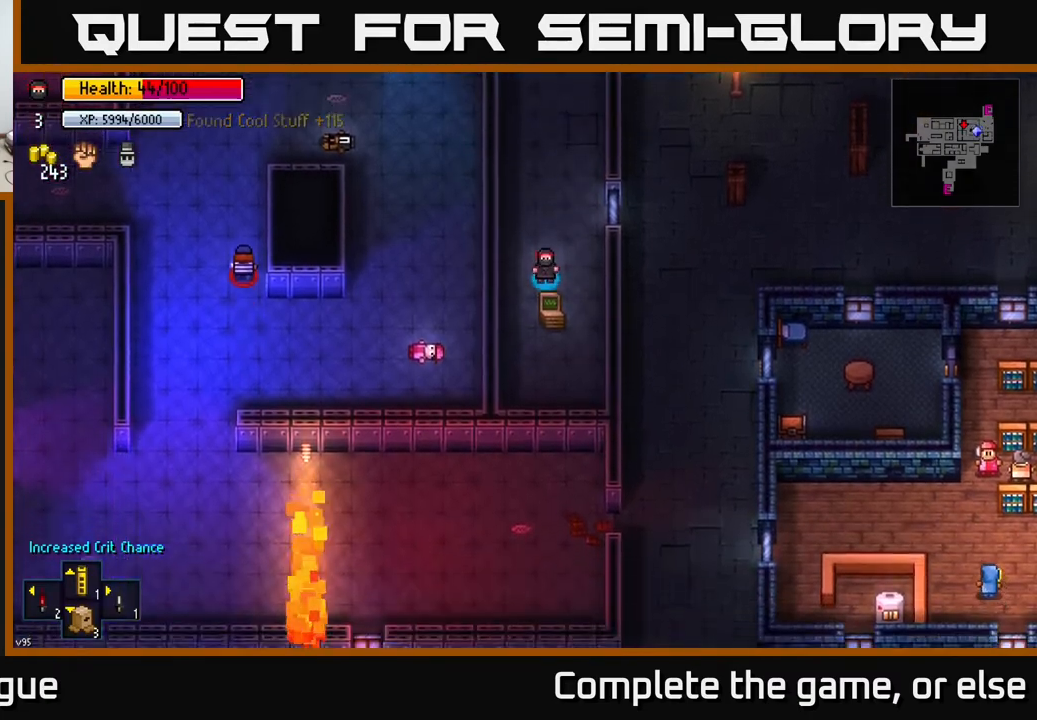
{"buttons": [], "left_stick": "center", "right_stick": "center", "events": [[33, "left_stick", "center"], [100, "A", "down"], [217, "A", "up"], [367, "A", "down"], [467, "A", "up"]]}
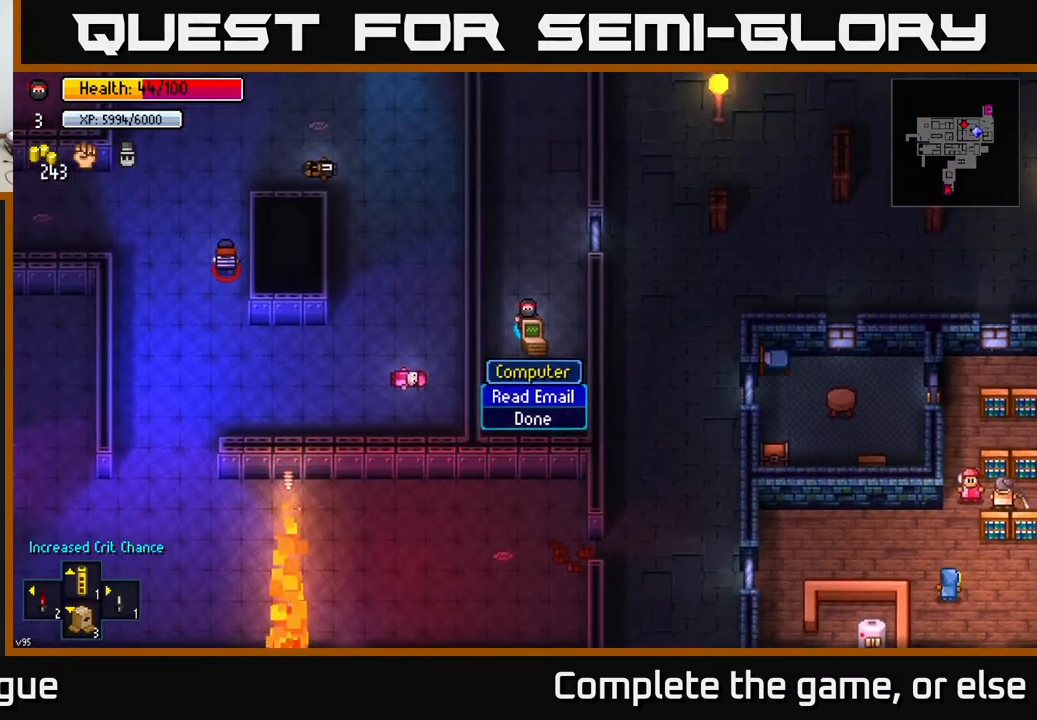
{"buttons": [], "left_stick": "up", "right_stick": "center", "events": [[67, "left_stick", "up"], [233, "B", "down"], [333, "B", "up"]]}
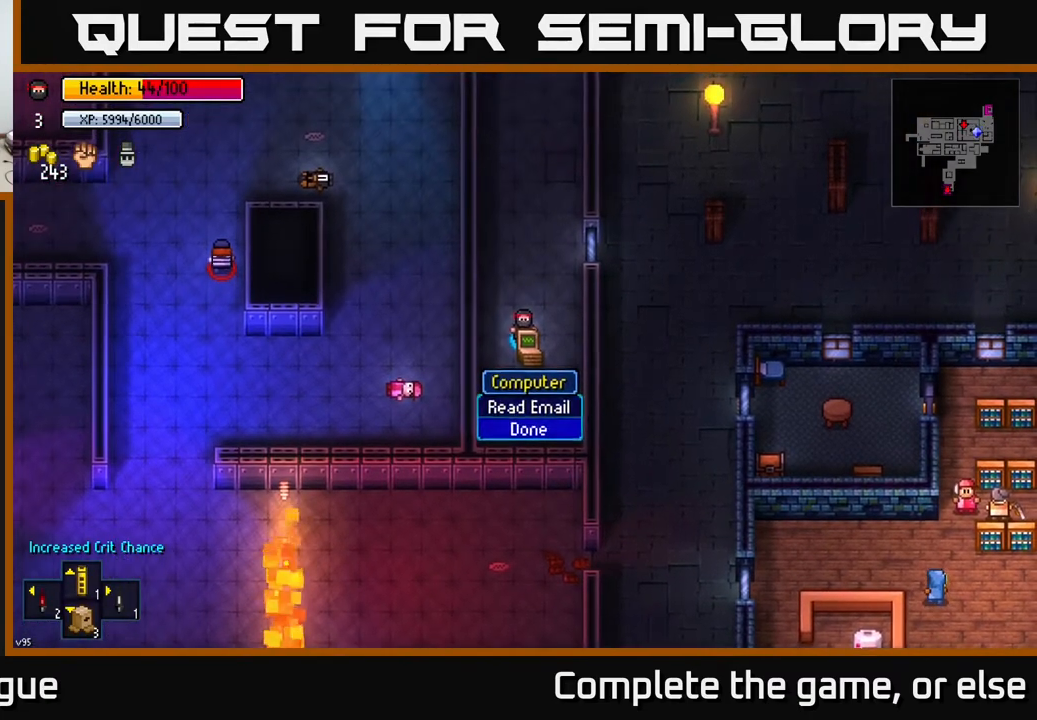
{"buttons": [], "left_stick": "up", "right_stick": "center", "events": [[300, "B", "down"], [350, "B", "up"]]}
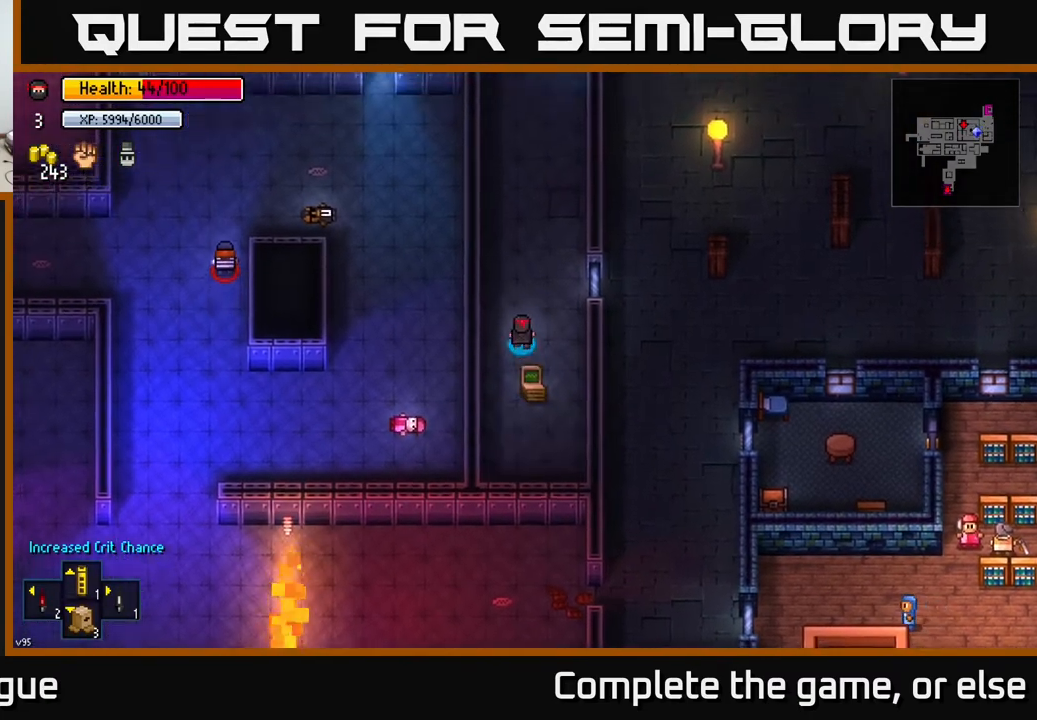
{"buttons": [], "left_stick": "up", "right_stick": "up-left", "events": [[250, "right_stick", "up-left"]]}
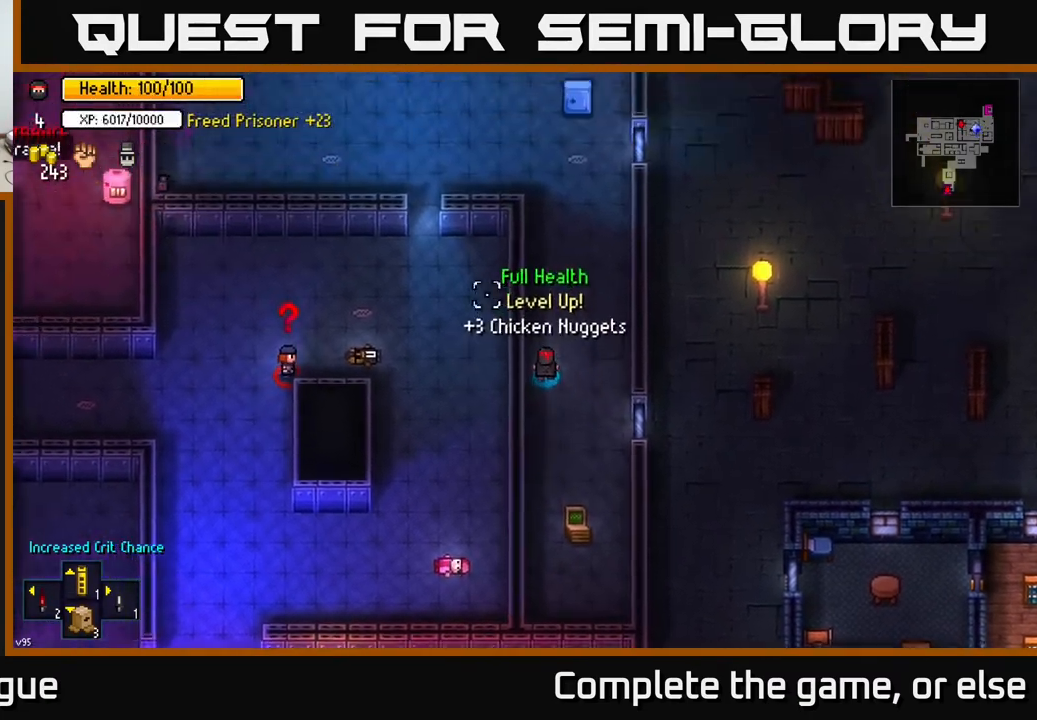
{"buttons": [], "left_stick": "up", "right_stick": "up-left", "events": []}
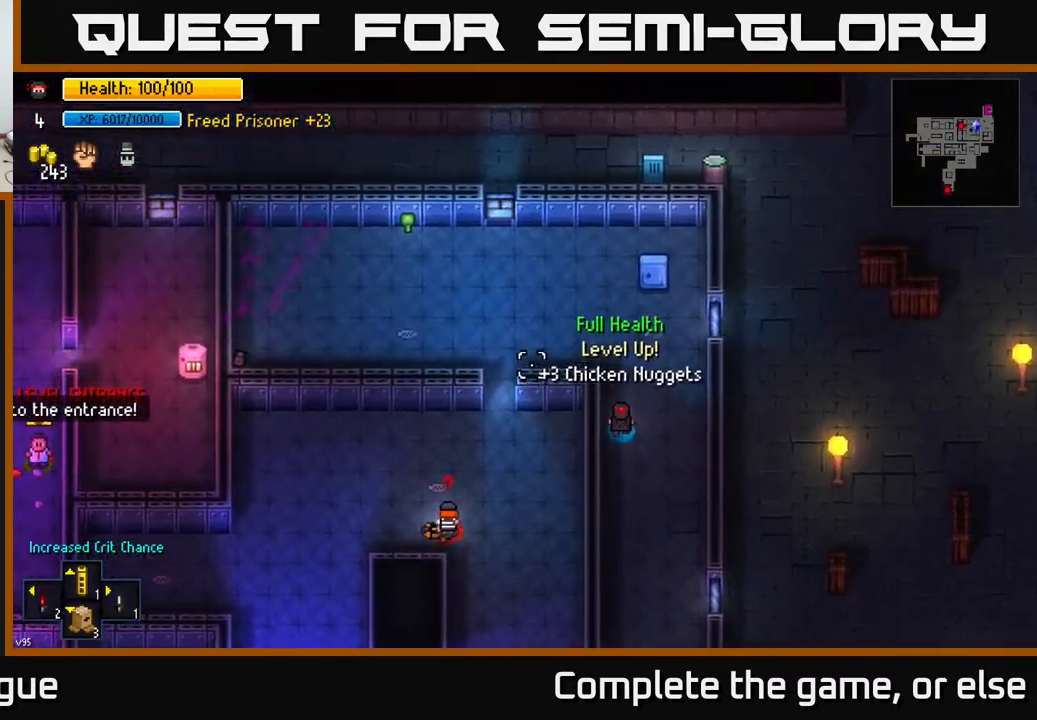
{"buttons": [], "left_stick": "center", "right_stick": "down-left", "events": [[50, "left_stick", "up-left"], [67, "right_stick", "left"], [250, "left_stick", "left"], [267, "right_stick", "down-left"], [433, "left_stick", "center"]]}
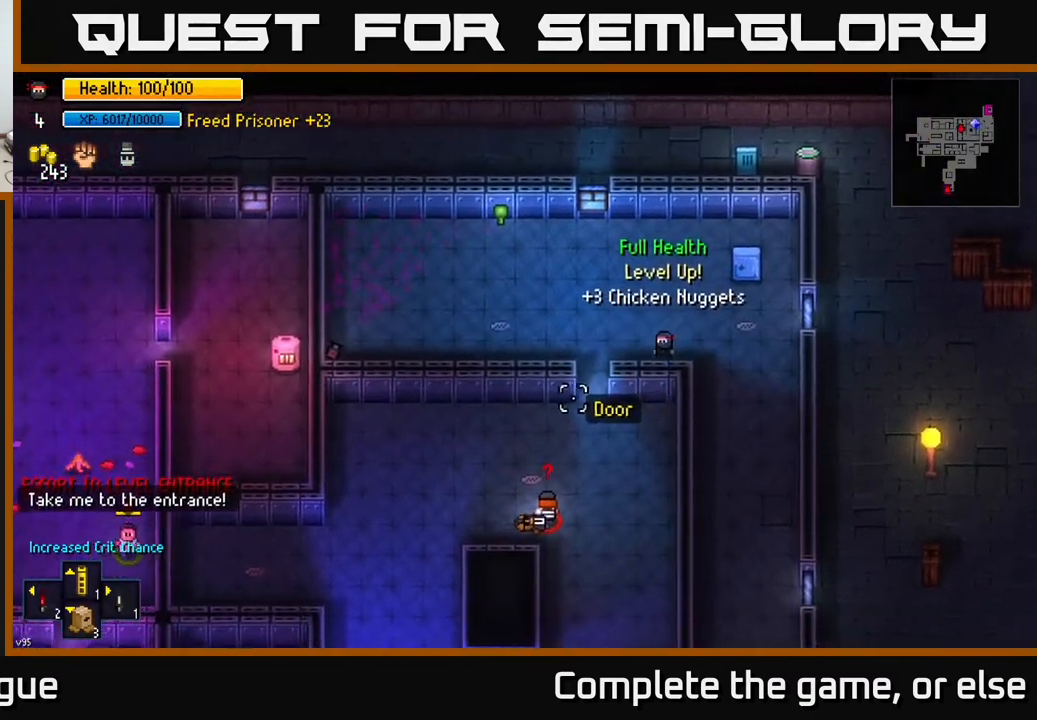
{"buttons": [], "left_stick": "down-left", "right_stick": "down-left", "events": [[133, "left_stick", "down-left"]]}
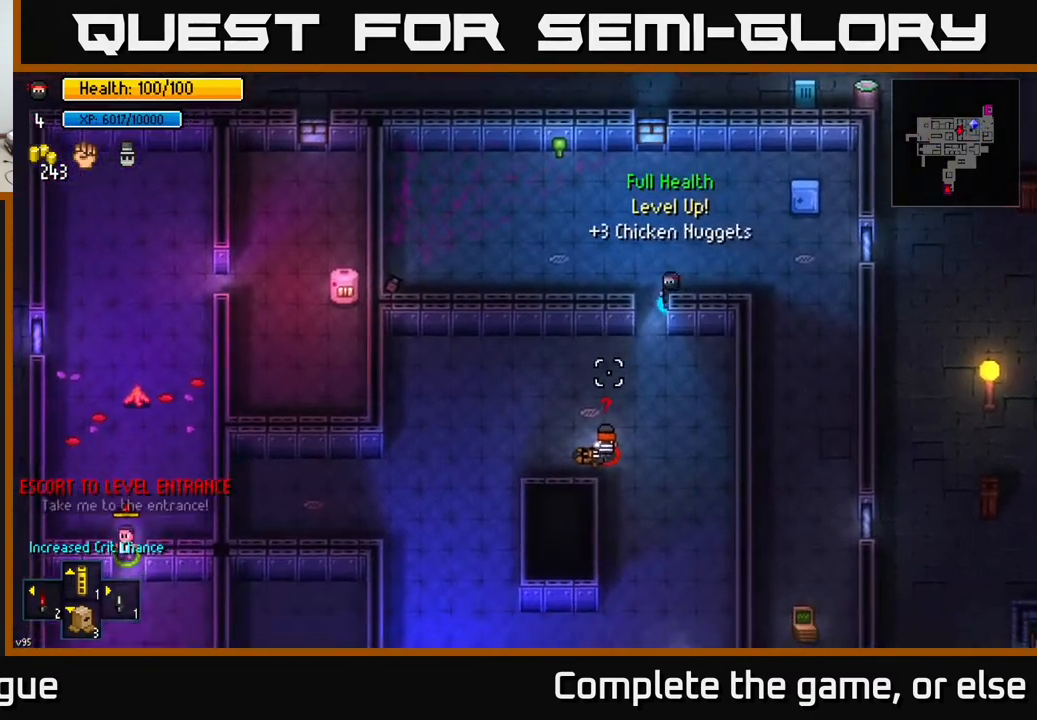
{"buttons": [], "left_stick": "down", "right_stick": "down", "events": [[117, "left_stick", "down"], [400, "right_stick", "down"]]}
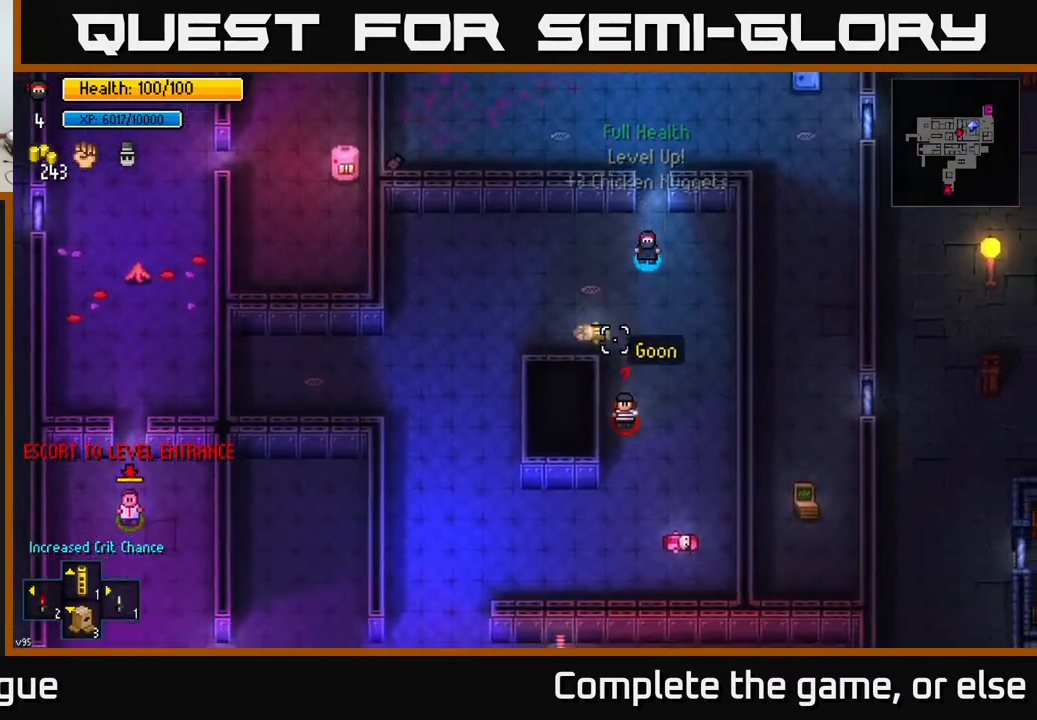
{"buttons": [], "left_stick": "down", "right_stick": "down", "events": []}
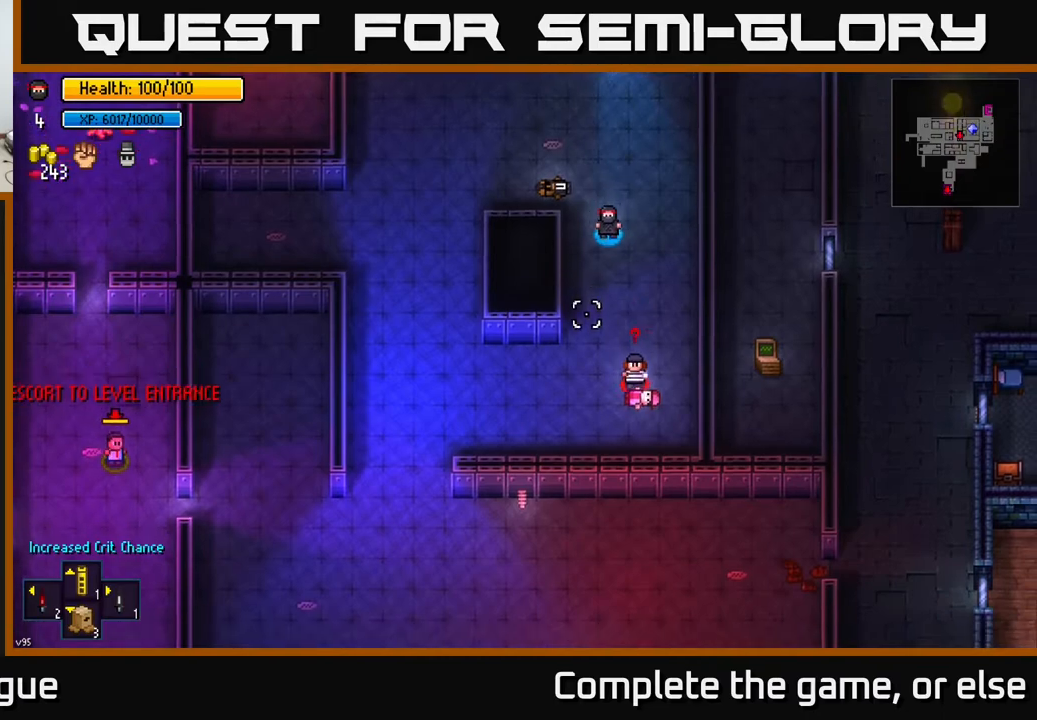
{"buttons": ["R2"], "left_stick": "down", "right_stick": "down-right", "events": [[450, "right_stick", "down-right"], [483, "R2", "down"]]}
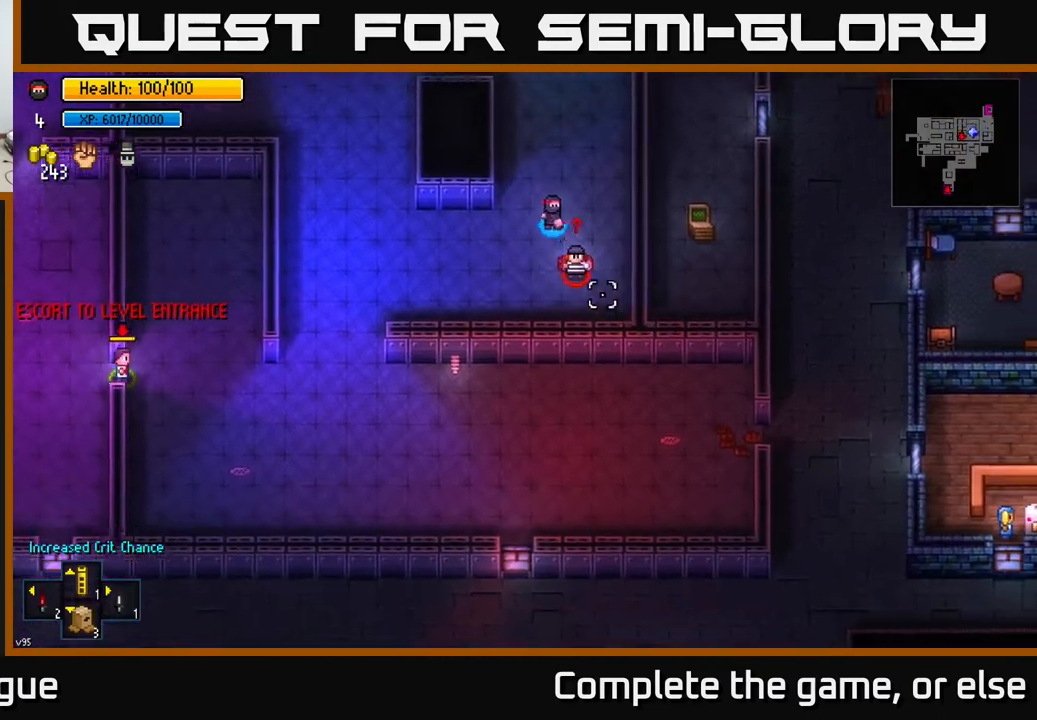
{"buttons": [], "left_stick": "right", "right_stick": "center", "events": [[50, "R2", "up"], [133, "left_stick", "left"], [367, "right_stick", "center"], [417, "left_stick", "right"]]}
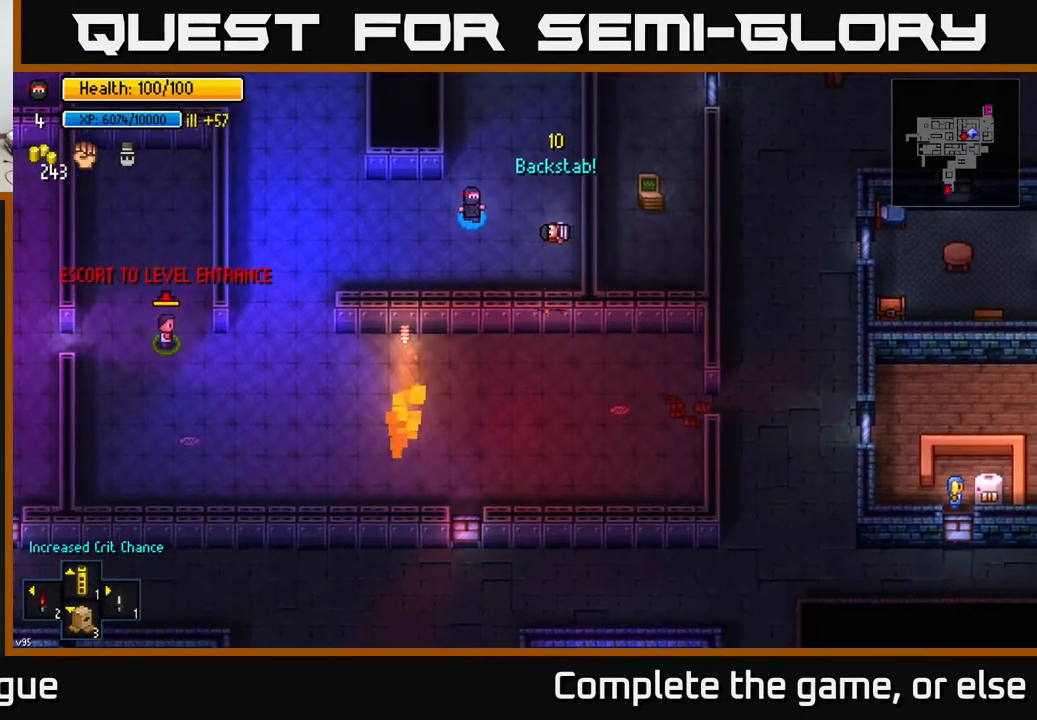
{"buttons": [], "left_stick": "left", "right_stick": "center", "events": [[233, "A", "down"], [233, "left_stick", "left"], [333, "A", "up"]]}
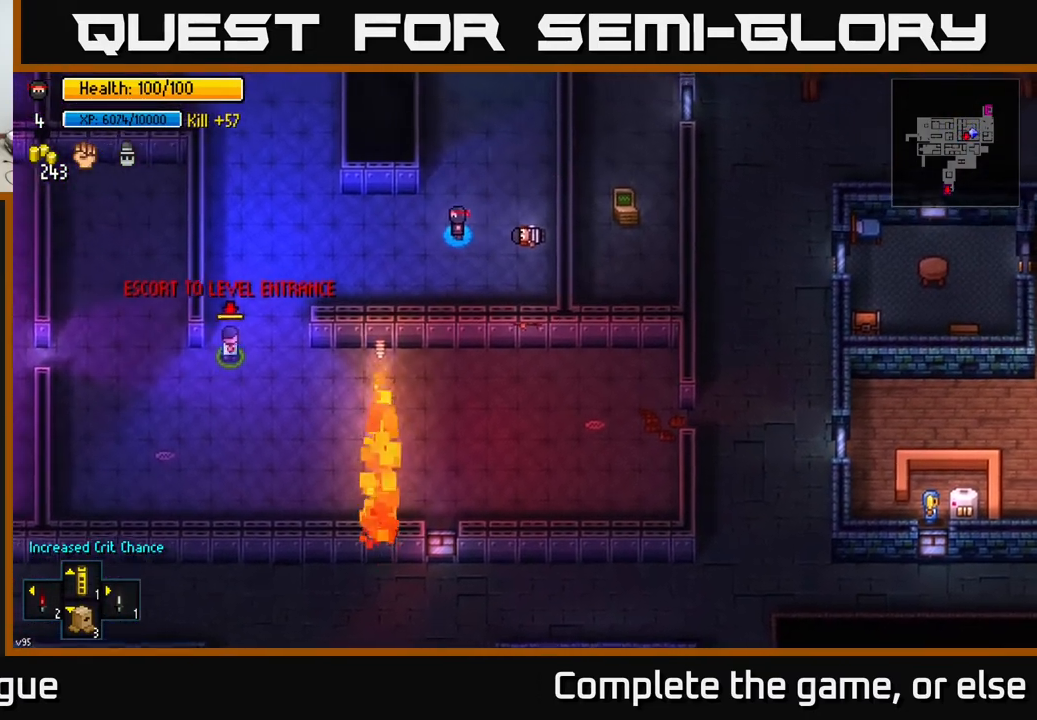
{"buttons": [], "left_stick": "down-left", "right_stick": "center", "events": [[400, "left_stick", "down-left"]]}
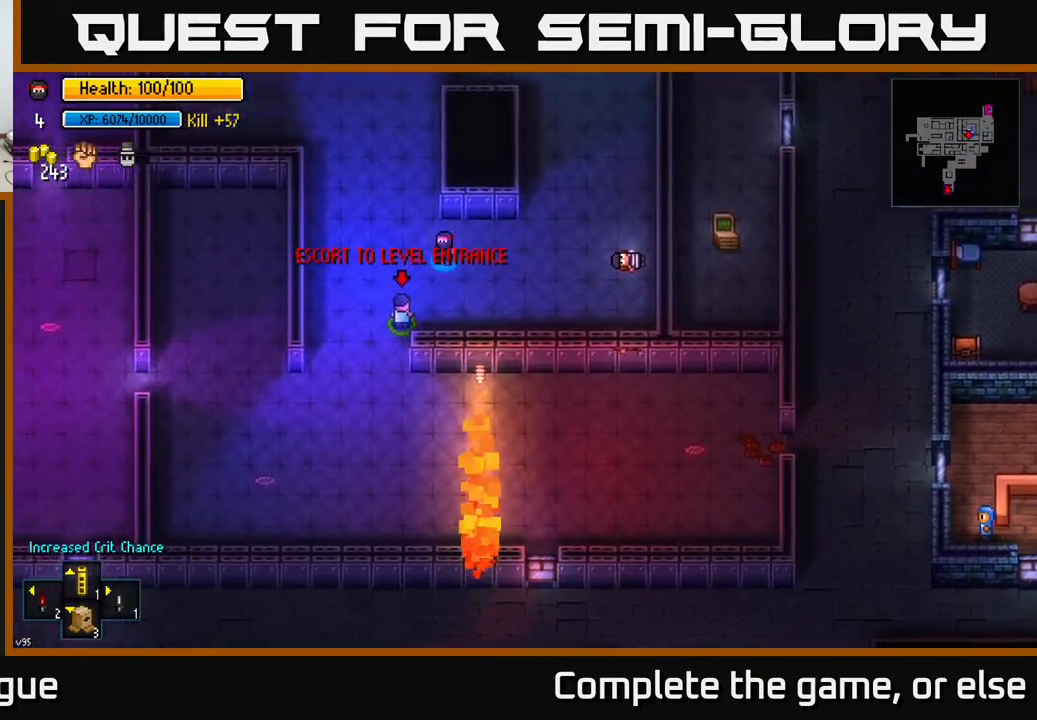
{"buttons": ["Y"], "left_stick": "center", "right_stick": "center", "events": [[450, "Y", "down"], [483, "left_stick", "center"]]}
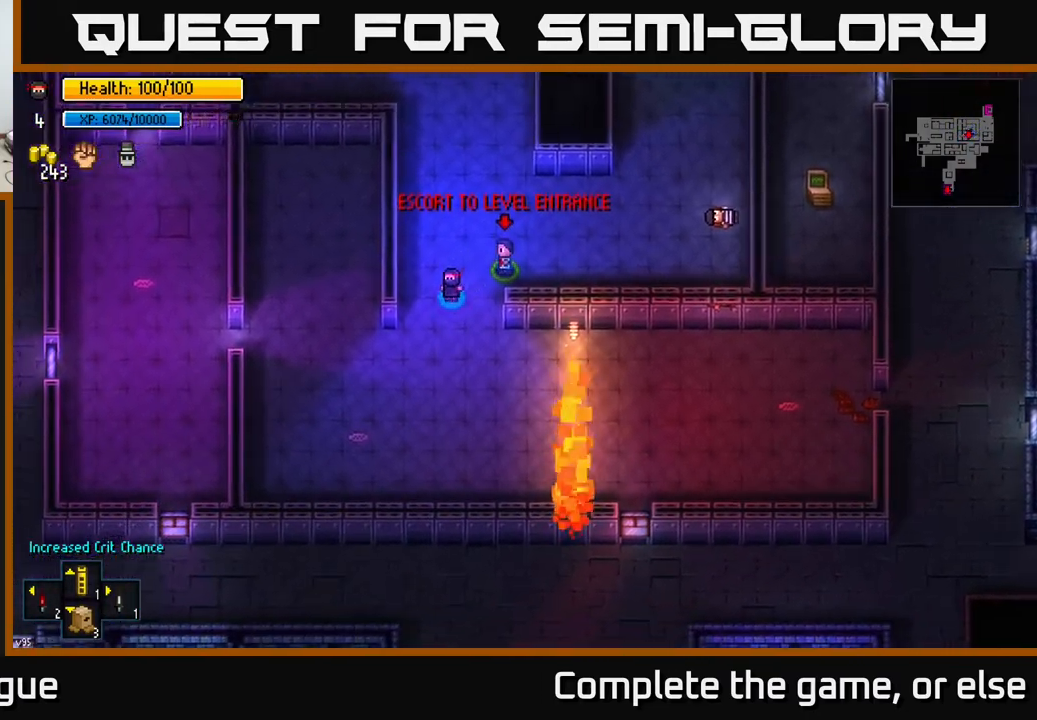
{"buttons": ["B"], "left_stick": "center", "right_stick": "center", "events": [[50, "Y", "up"], [450, "B", "down"]]}
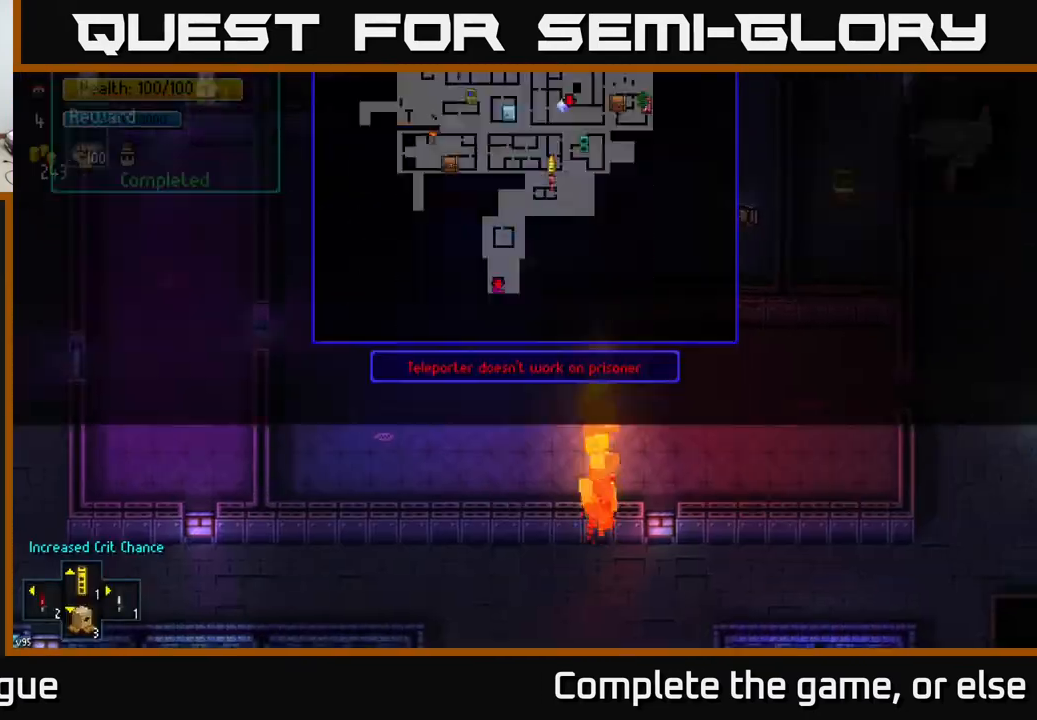
{"buttons": [], "left_stick": "right", "right_stick": "right", "events": [[33, "B", "up"], [33, "left_stick", "down"], [267, "left_stick", "down-right"], [417, "right_stick", "right"], [467, "left_stick", "right"]]}
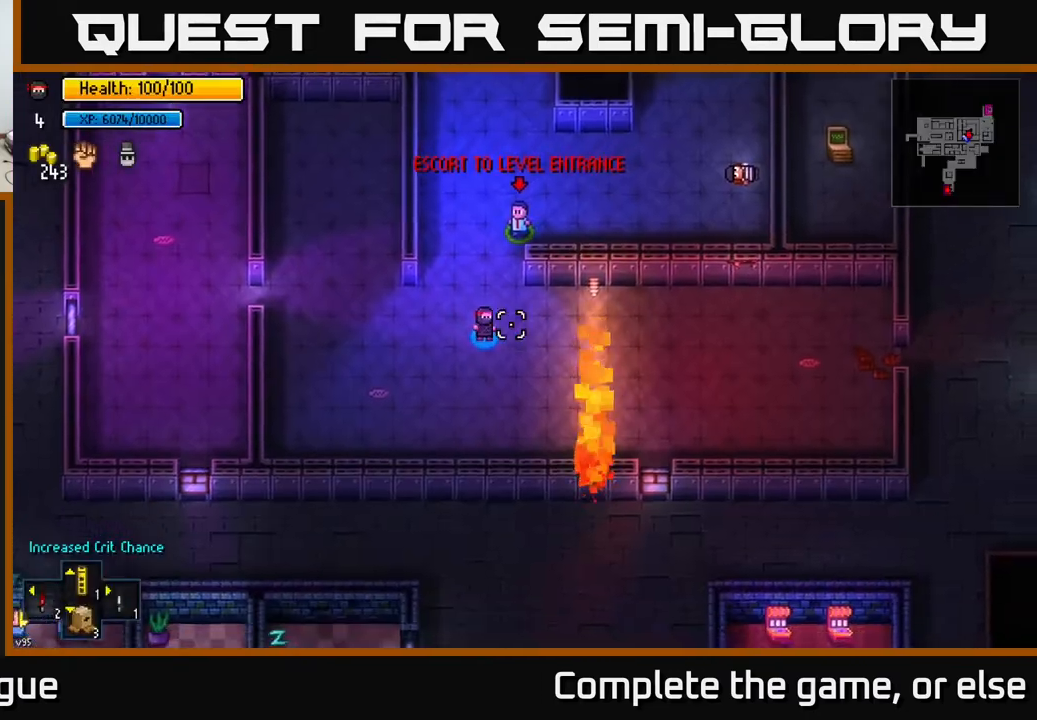
{"buttons": [], "left_stick": "center", "right_stick": "right", "events": [[117, "left_stick", "center"]]}
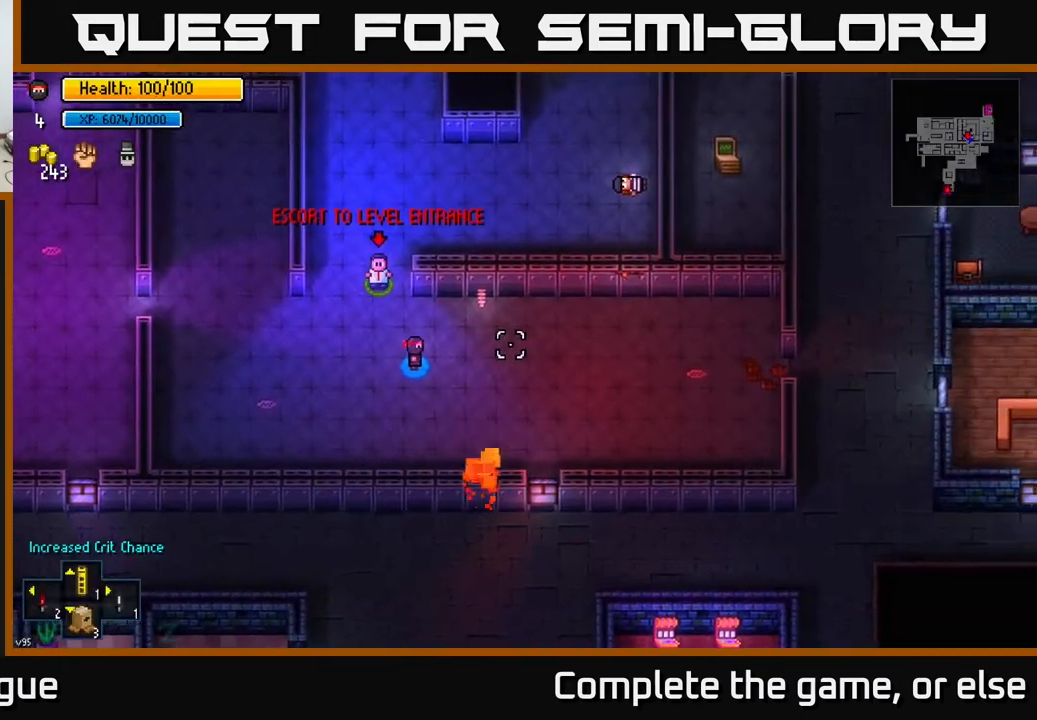
{"buttons": [], "left_stick": "right", "right_stick": "right", "events": [[33, "left_stick", "right"]]}
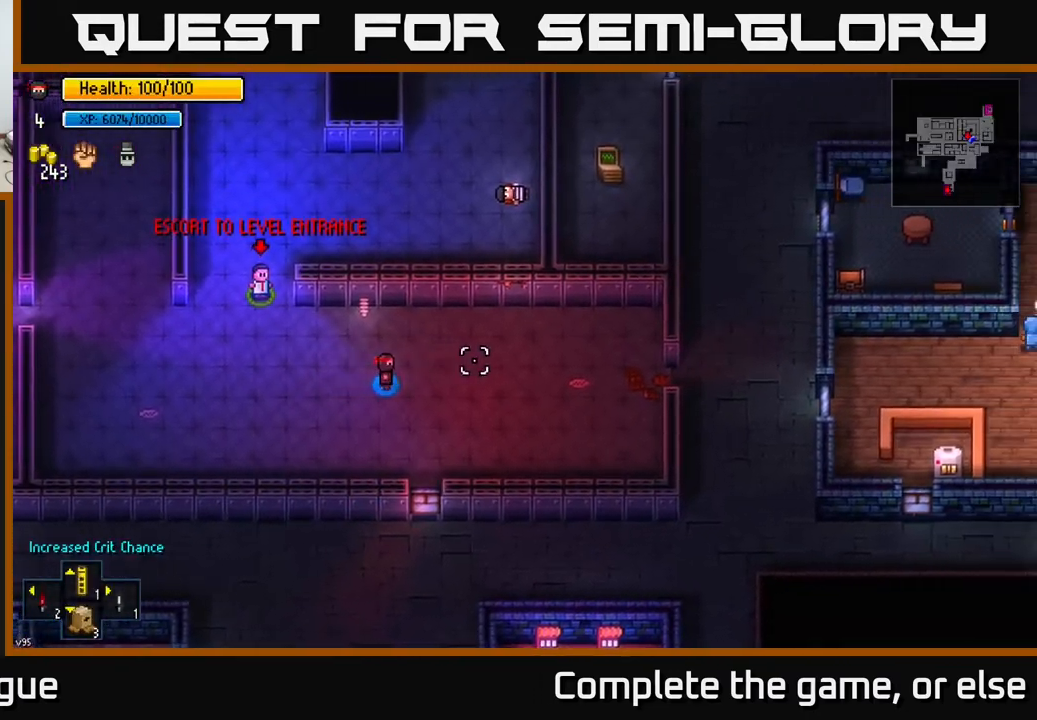
{"buttons": [], "left_stick": "right", "right_stick": "right", "events": []}
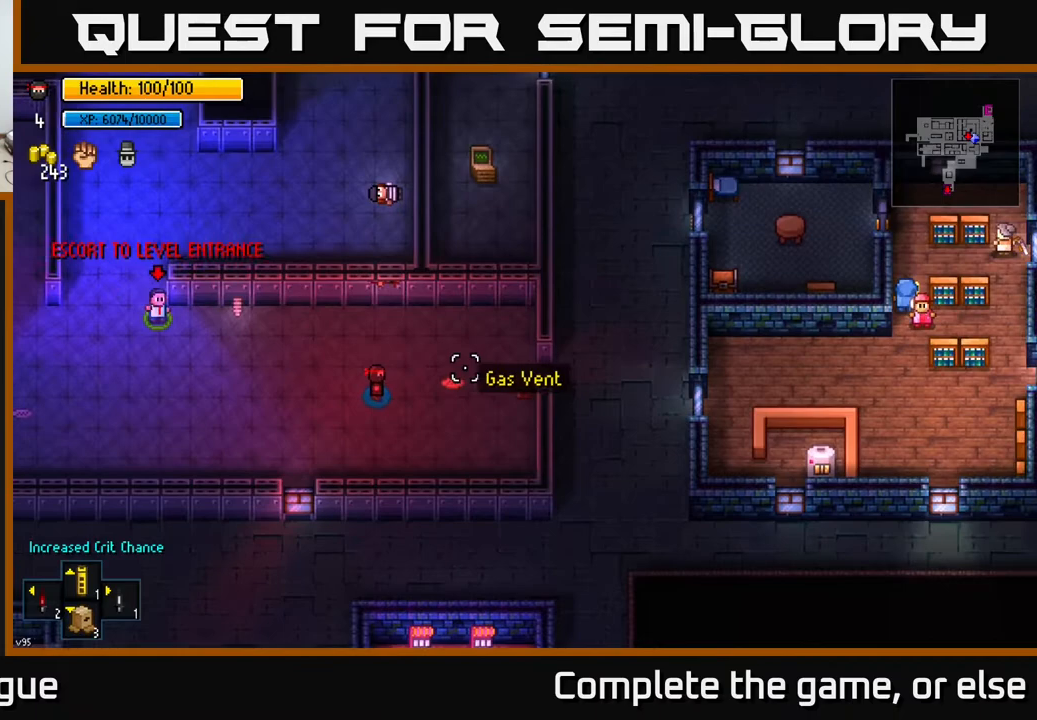
{"buttons": [], "left_stick": "right", "right_stick": "right", "events": [[283, "left_stick", "up-right"], [400, "left_stick", "right"]]}
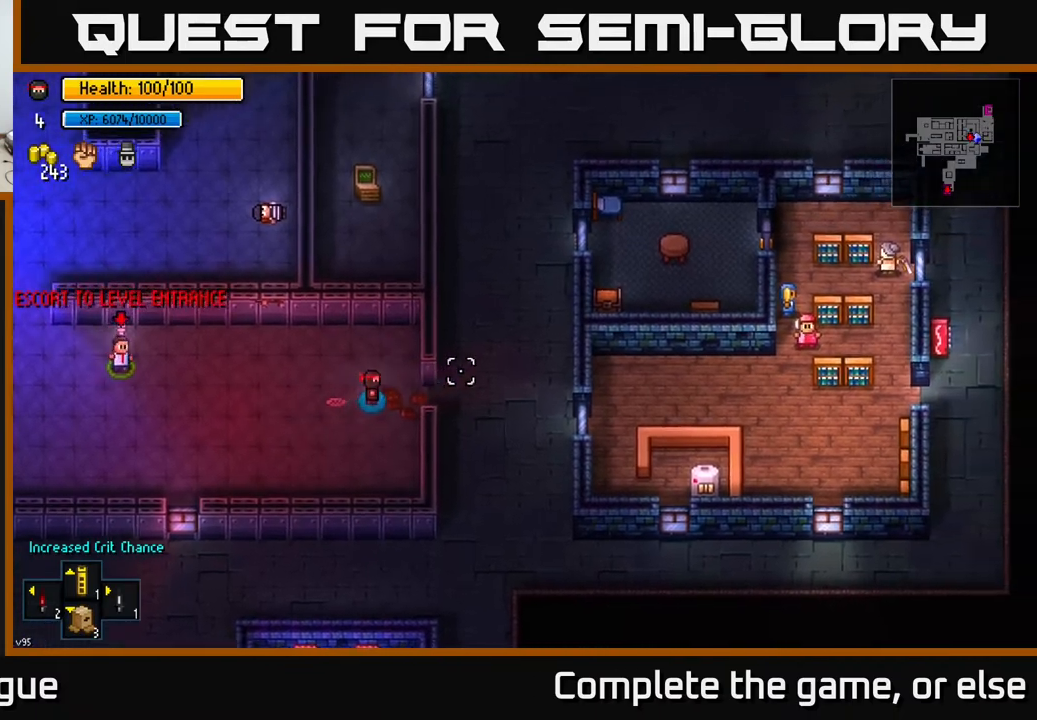
{"buttons": [], "left_stick": "center", "right_stick": "right", "events": [[450, "left_stick", "center"]]}
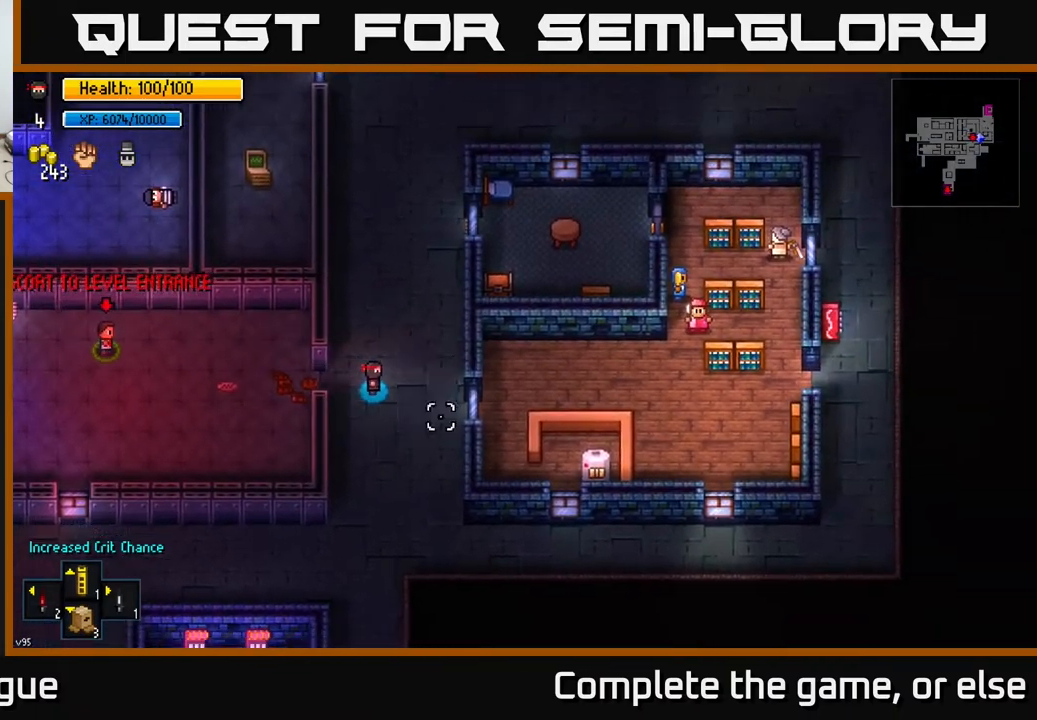
{"buttons": [], "left_stick": "center", "right_stick": "down", "events": [[50, "right_stick", "down"], [133, "left_stick", "down-right"], [400, "left_stick", "center"]]}
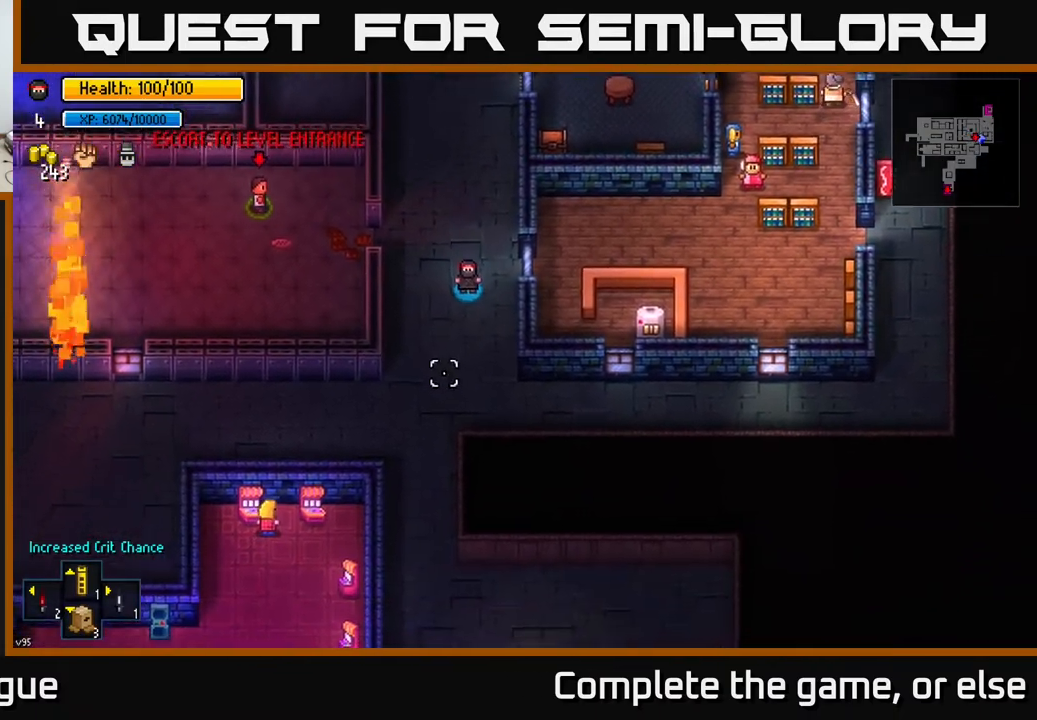
{"buttons": [], "left_stick": "down", "right_stick": "down", "events": [[283, "left_stick", "down"]]}
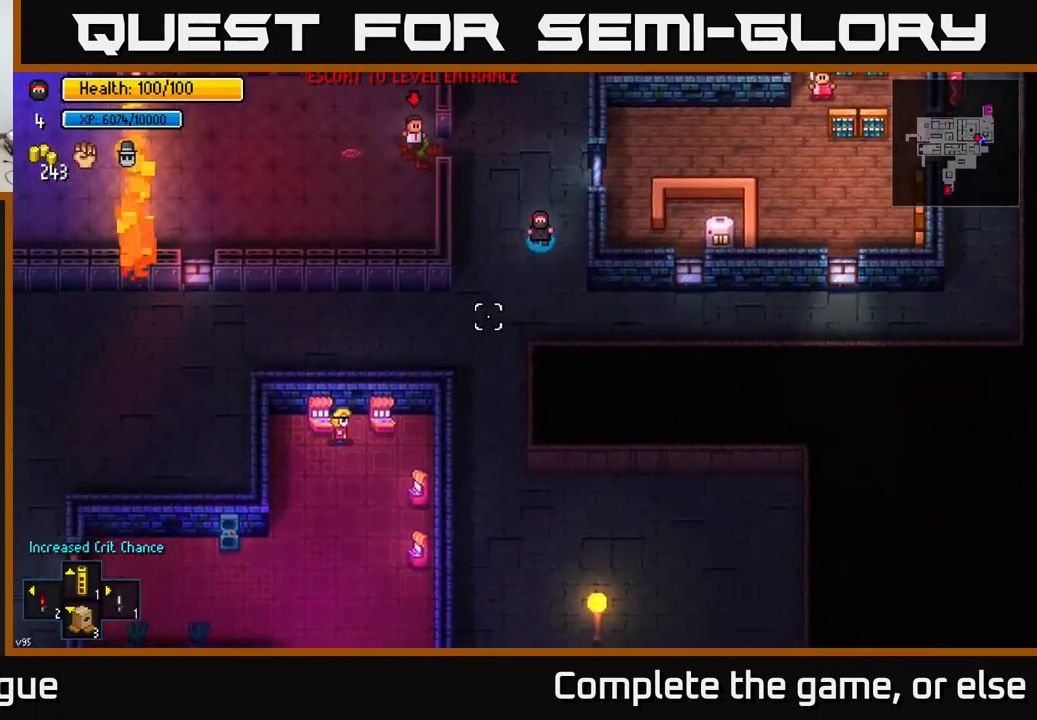
{"buttons": [], "left_stick": "down-left", "right_stick": "down", "events": [[17, "left_stick", "center"], [233, "left_stick", "down-left"]]}
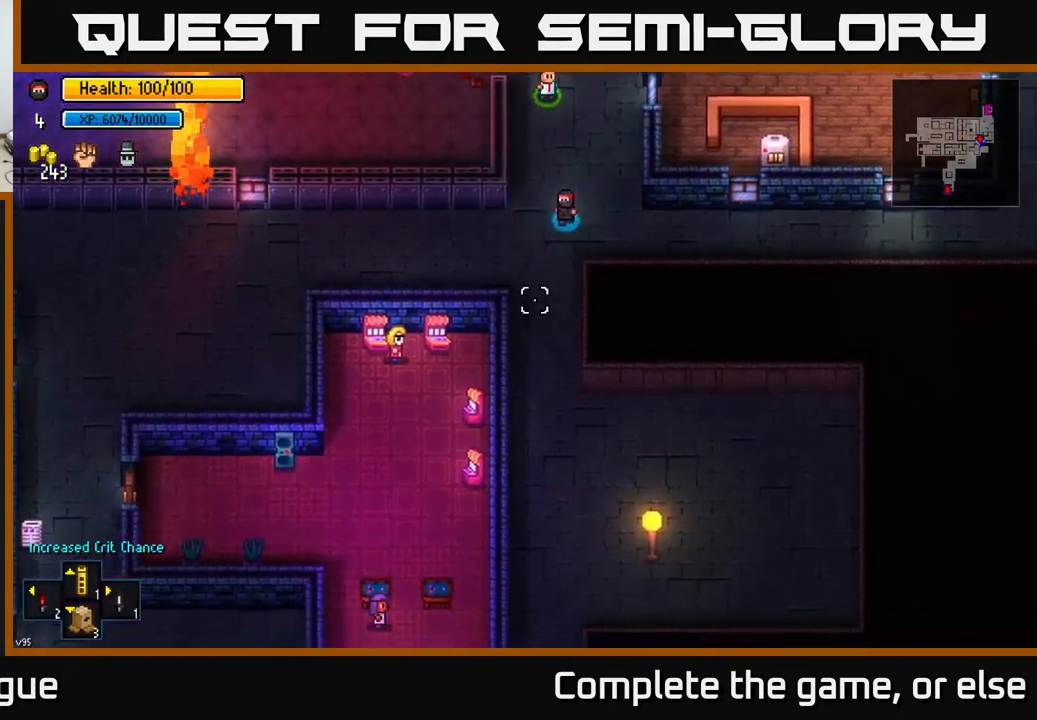
{"buttons": [], "left_stick": "down", "right_stick": "down", "events": [[50, "left_stick", "down"], [283, "left_stick", "down-left"], [417, "left_stick", "down"]]}